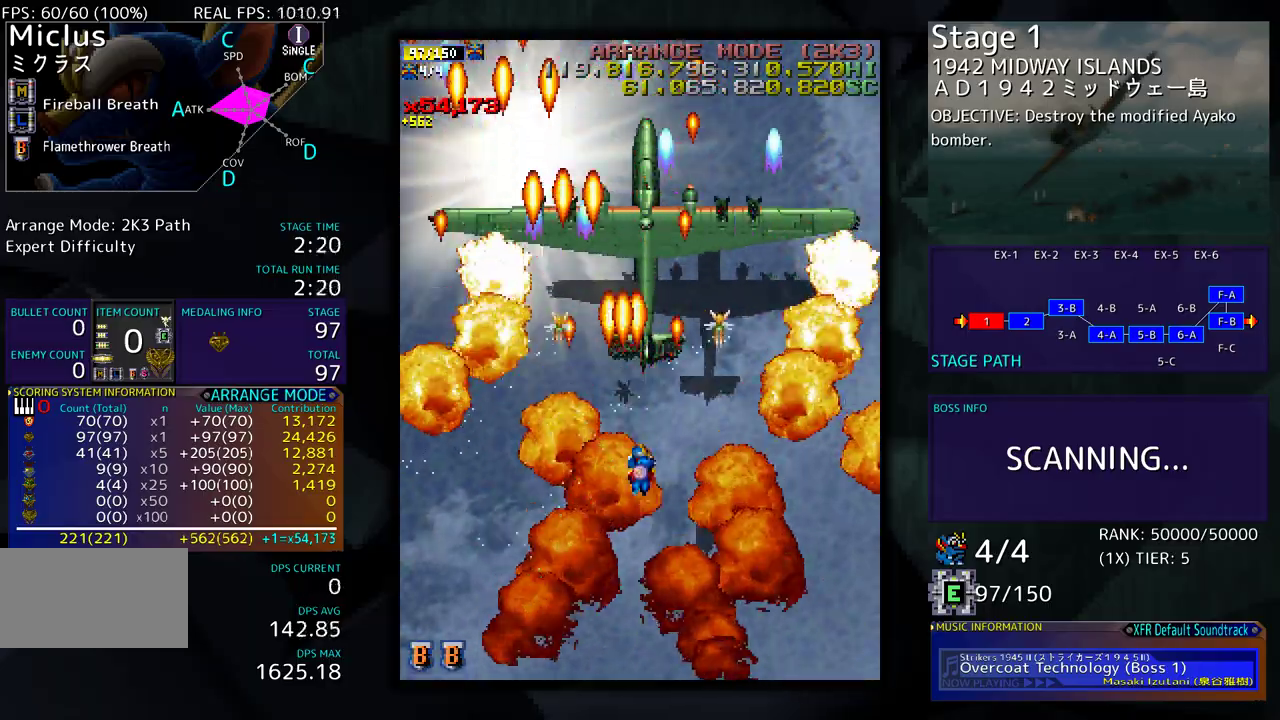
Gameplay with a controller (arcade stick); each line is a JSON object with the inputs held at the frame after it. "events" lists button and stick changes between this image and that frame as [ms after this image, input, new state], when the widget could be followed in between. Not read: L3 R3 other_buttons.
{"buttons": ["DPAD_DOWN"], "events": [[367, "DPAD_DOWN", "down"]]}
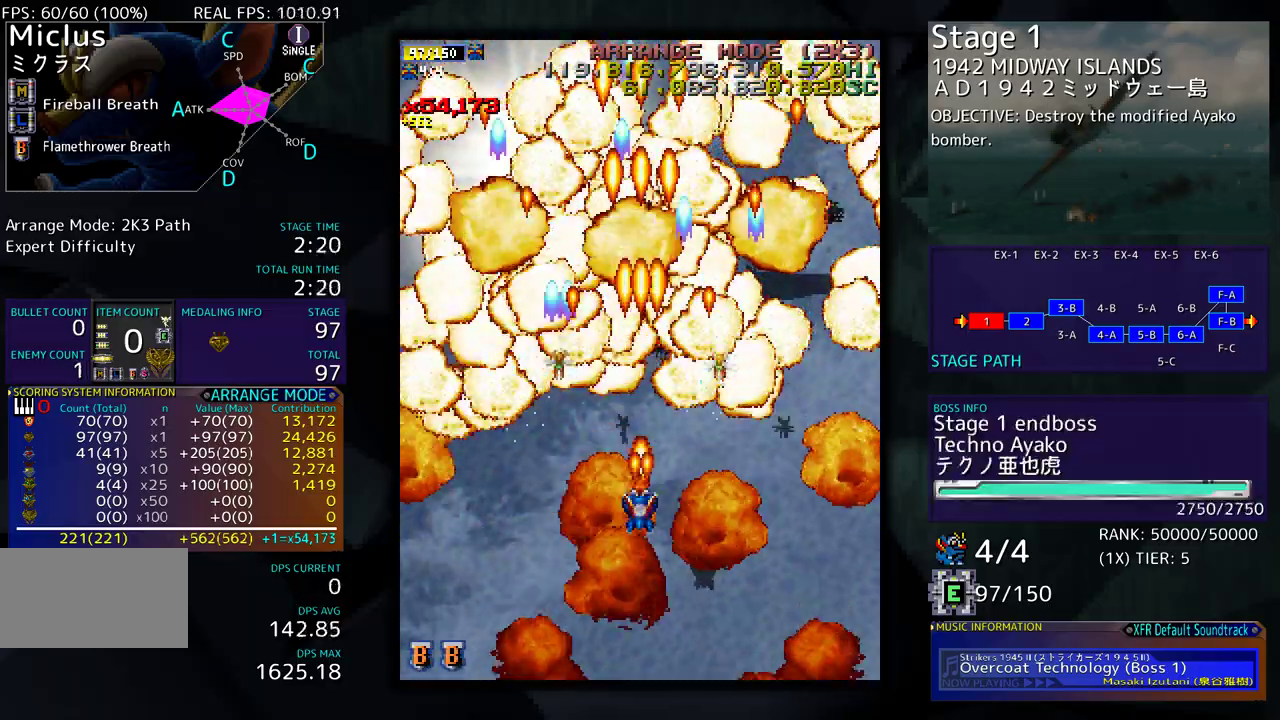
{"buttons": [], "events": [[133, "DPAD_LEFT", "down"], [183, "DPAD_DOWN", "up"], [450, "DPAD_LEFT", "up"]]}
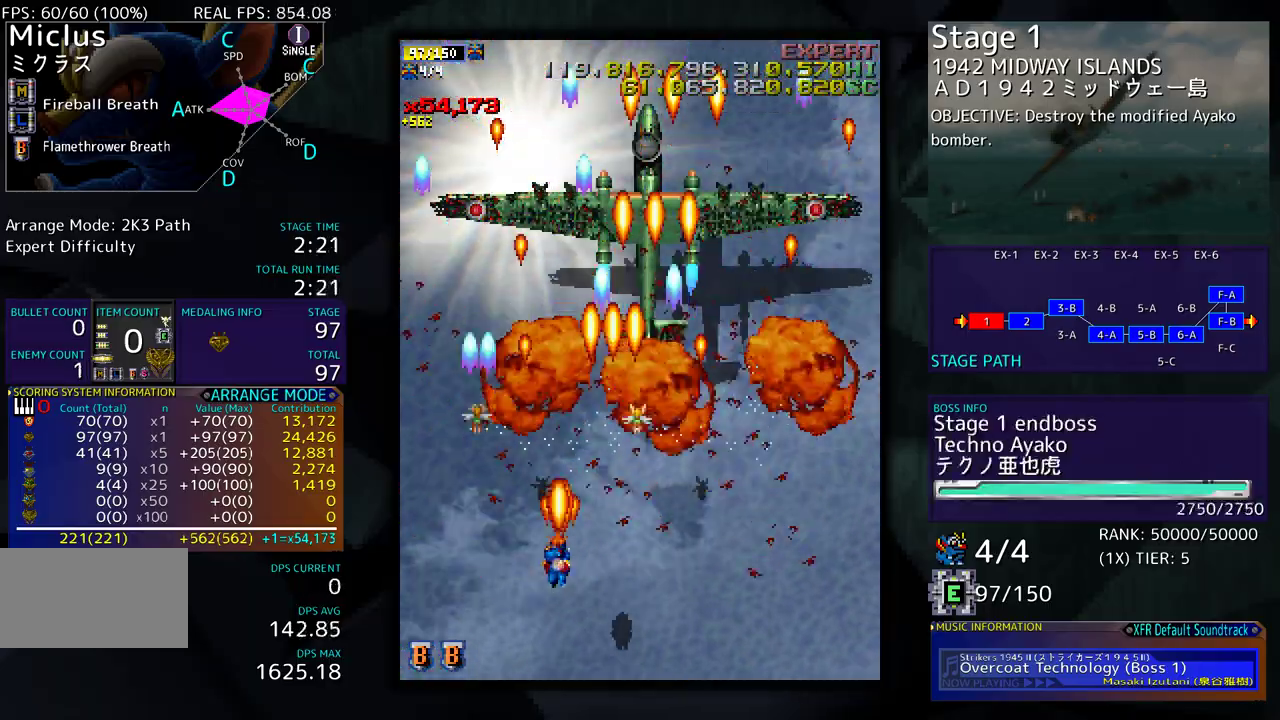
{"buttons": [], "events": []}
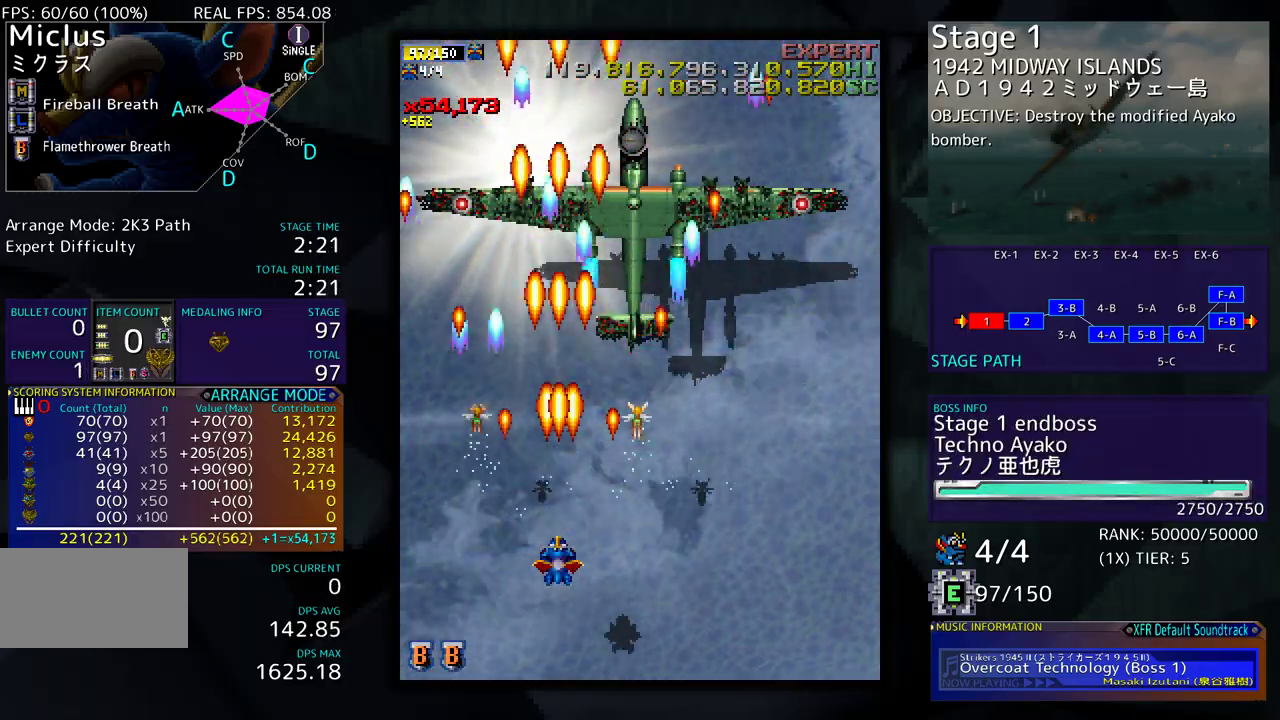
{"buttons": [], "events": []}
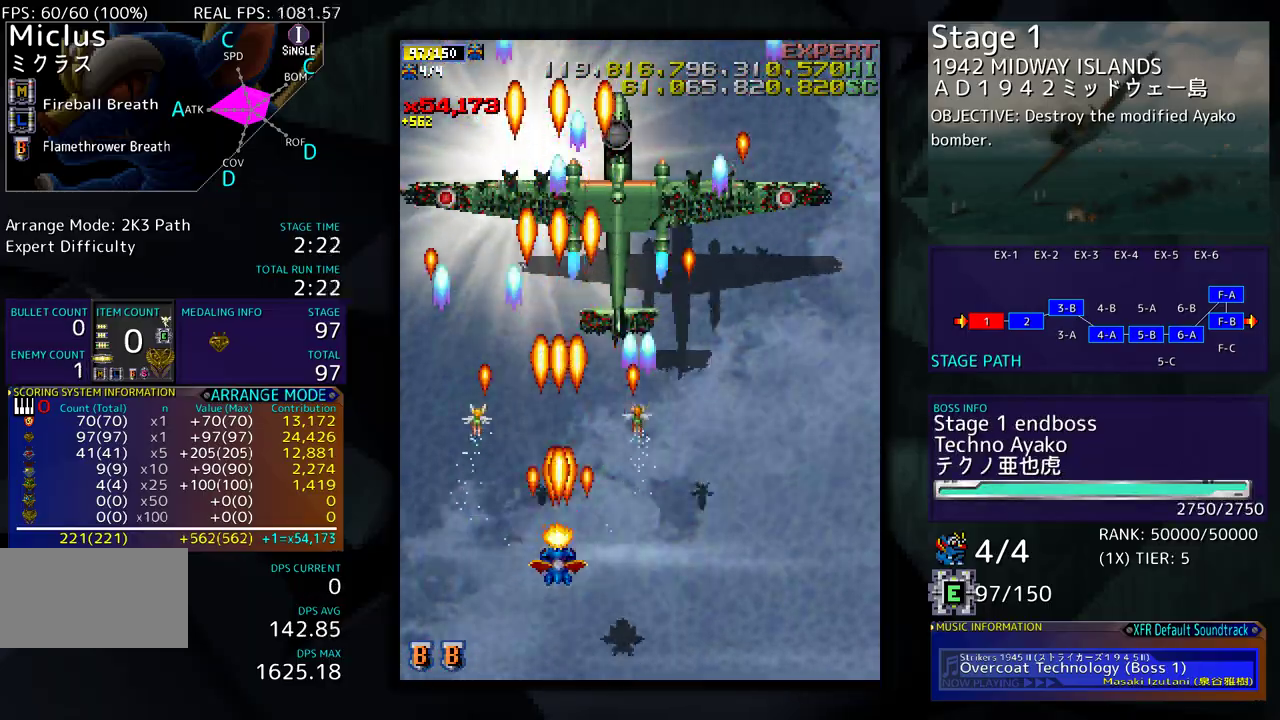
{"buttons": [], "events": [[183, "DPAD_RIGHT", "down"], [350, "DPAD_DOWN", "down"], [417, "DPAD_RIGHT", "up"], [450, "DPAD_DOWN", "up"]]}
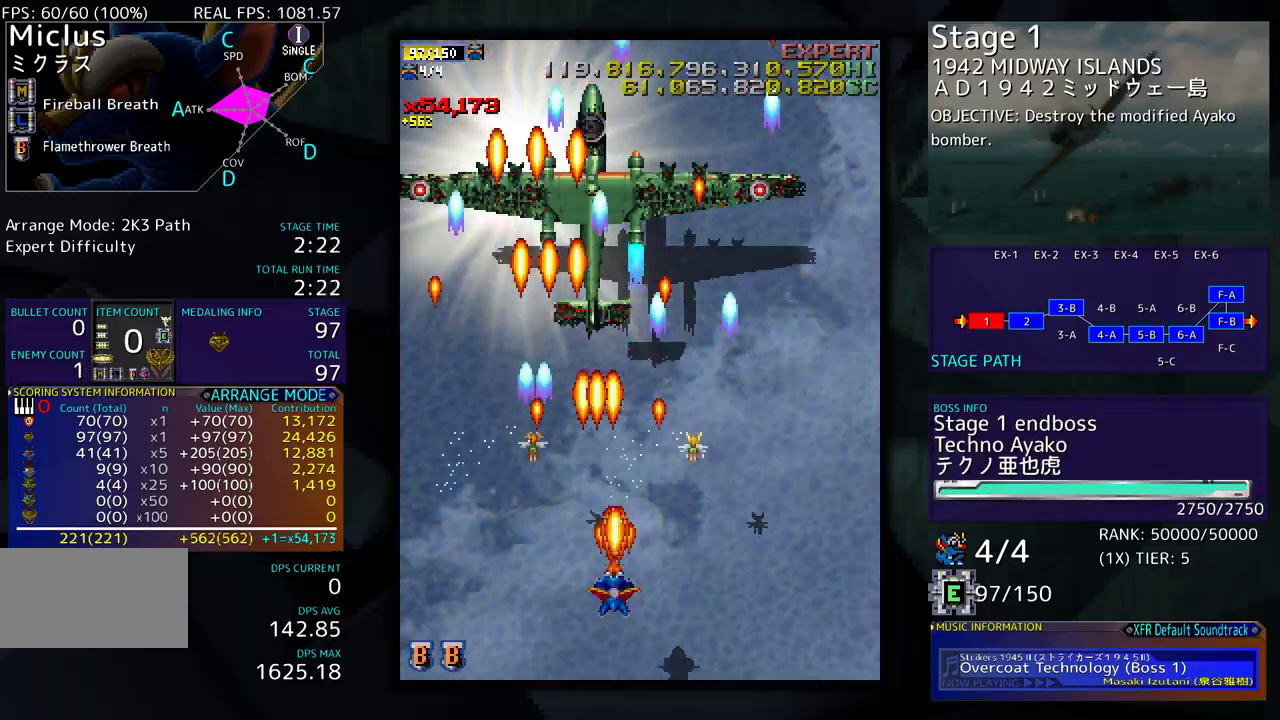
{"buttons": ["DPAD_RIGHT"], "events": [[150, "DPAD_LEFT", "down"], [217, "DPAD_UP", "down"], [283, "DPAD_LEFT", "up"], [483, "DPAD_RIGHT", "down"], [483, "DPAD_UP", "up"]]}
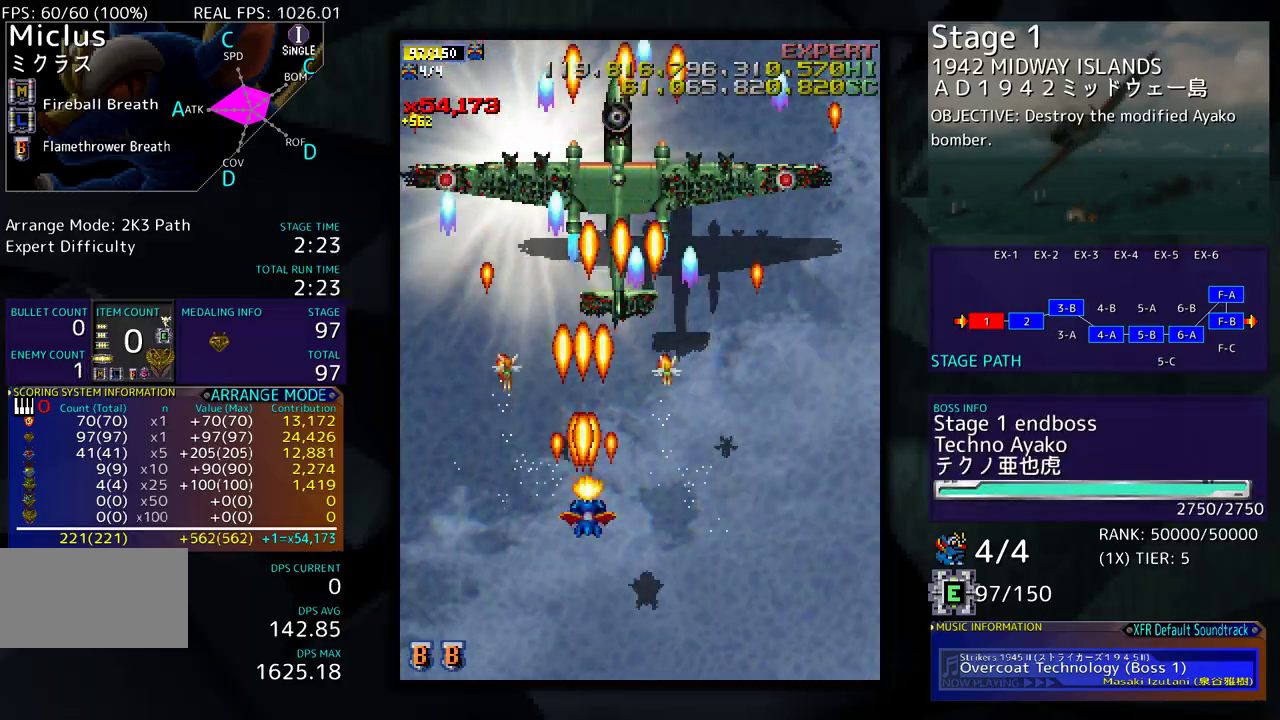
{"buttons": [], "events": [[67, "DPAD_DOWN", "down"], [67, "DPAD_RIGHT", "up"], [217, "DPAD_RIGHT", "down"], [233, "DPAD_DOWN", "up"], [233, "DPAD_RIGHT", "up"]]}
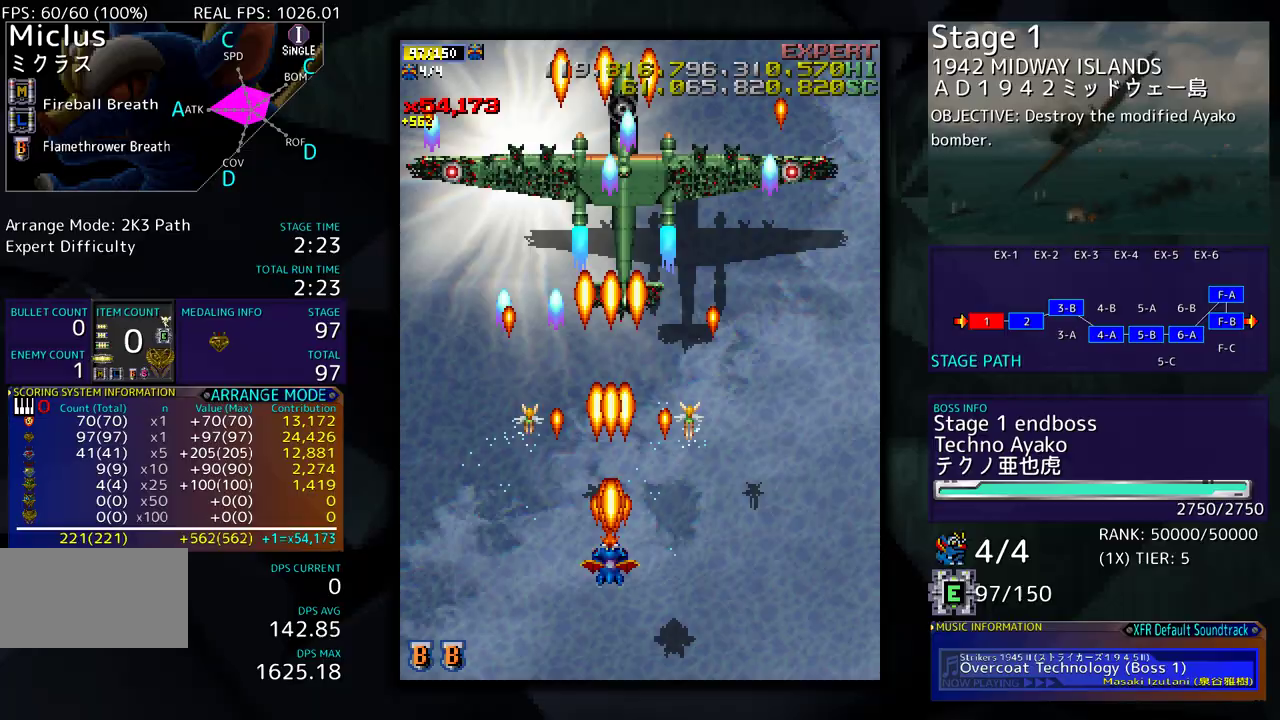
{"buttons": ["DPAD_DOWN", "DPAD_RIGHT"], "events": [[100, "DPAD_RIGHT", "down"], [150, "DPAD_RIGHT", "up"], [267, "DPAD_RIGHT", "down"], [283, "DPAD_DOWN", "down"]]}
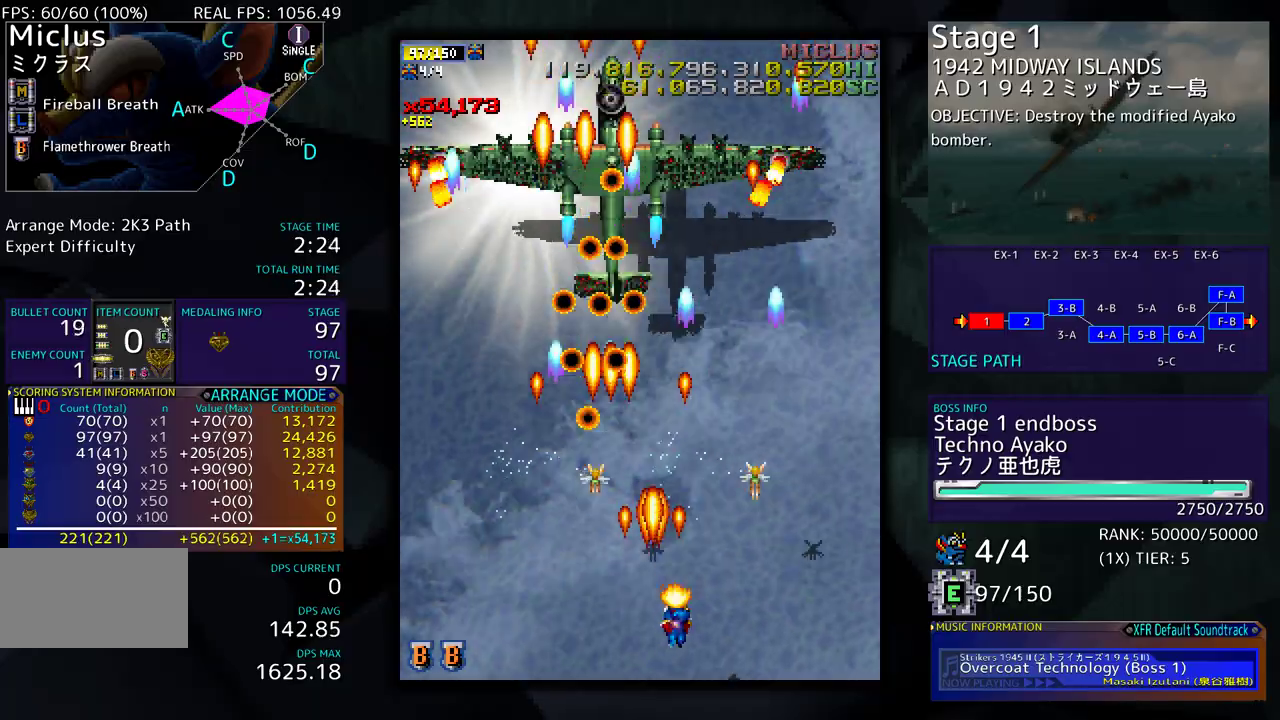
{"buttons": ["DPAD_UP", "DPAD_RIGHT"], "events": [[17, "DPAD_DOWN", "up"], [17, "DPAD_RIGHT", "up"], [117, "DPAD_RIGHT", "down"], [317, "DPAD_UP", "down"]]}
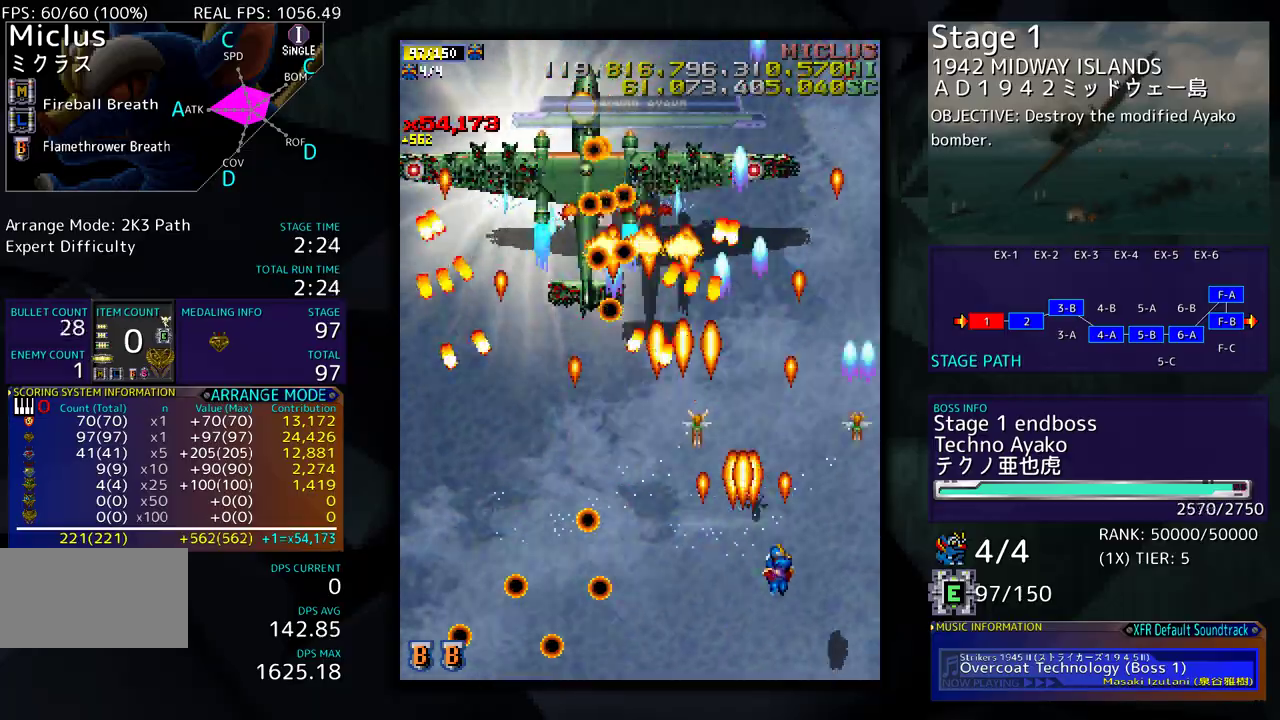
{"buttons": ["DPAD_UP", "DPAD_LEFT"], "events": [[350, "DPAD_RIGHT", "up"], [467, "DPAD_LEFT", "down"]]}
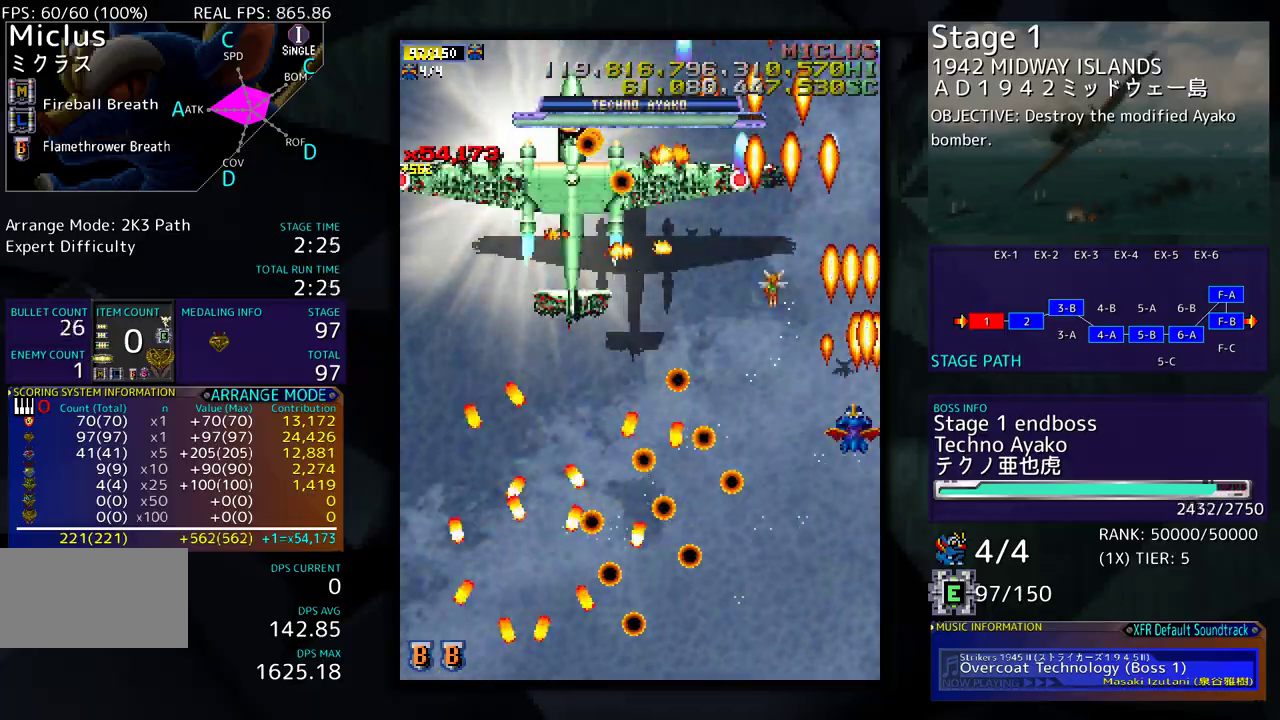
{"buttons": ["DPAD_DOWN", "DPAD_LEFT"], "events": [[83, "DPAD_UP", "up"], [100, "DPAD_DOWN", "down"]]}
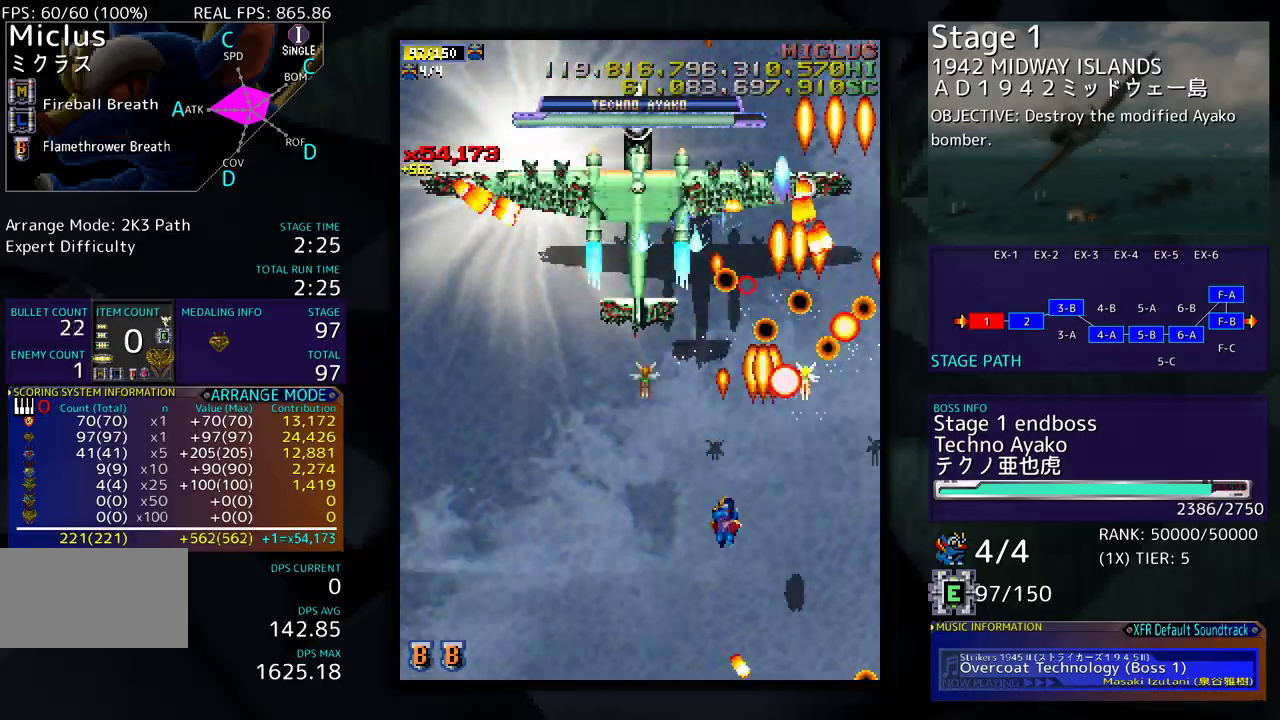
{"buttons": ["DPAD_DOWN", "DPAD_LEFT"], "events": [[33, "DPAD_LEFT", "up"], [133, "DPAD_DOWN", "up"], [200, "DPAD_DOWN", "down"], [250, "DPAD_LEFT", "down"]]}
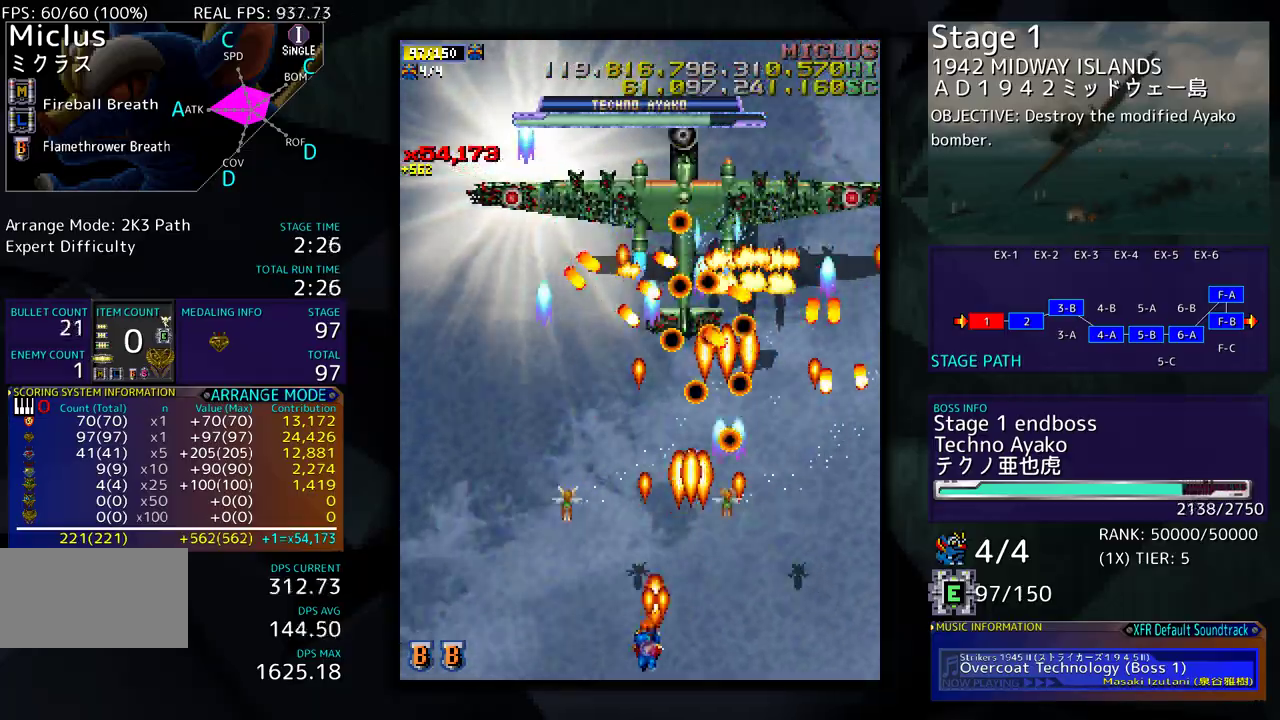
{"buttons": ["DPAD_UP", "DPAD_RIGHT"], "events": [[167, "DPAD_DOWN", "up"], [167, "DPAD_LEFT", "up"], [267, "DPAD_LEFT", "down"], [383, "DPAD_UP", "down"], [417, "DPAD_LEFT", "up"], [483, "DPAD_RIGHT", "down"]]}
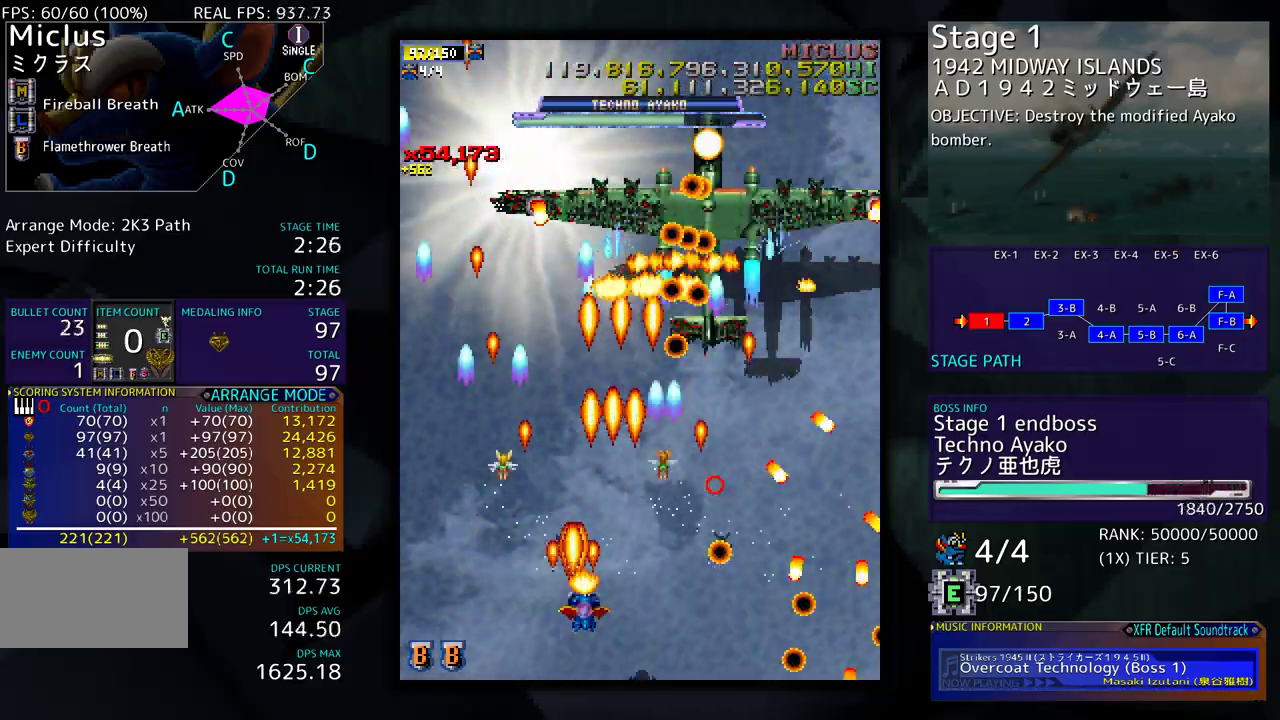
{"buttons": [], "events": [[50, "DPAD_UP", "up"], [117, "DPAD_DOWN", "down"], [367, "DPAD_DOWN", "up"], [417, "DPAD_RIGHT", "up"]]}
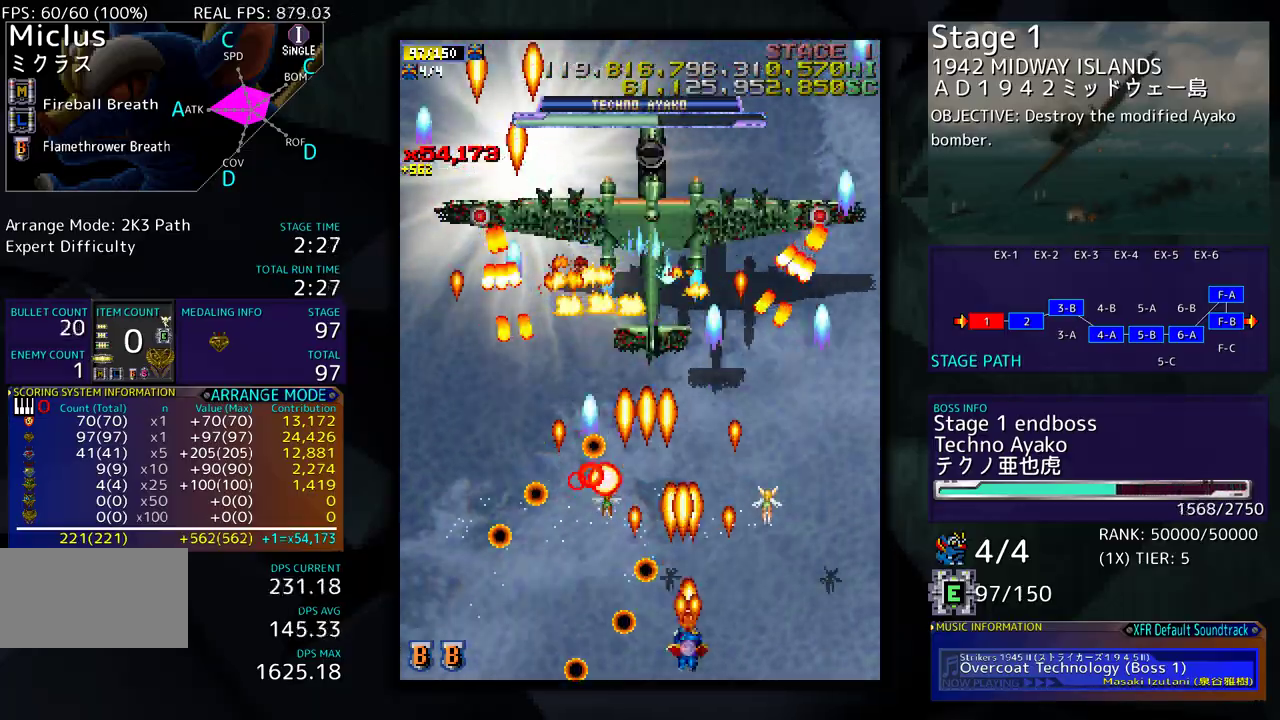
{"buttons": ["DPAD_UP", "DPAD_RIGHT"], "events": [[33, "DPAD_RIGHT", "down"], [283, "DPAD_RIGHT", "up"], [350, "DPAD_RIGHT", "down"], [467, "DPAD_UP", "down"]]}
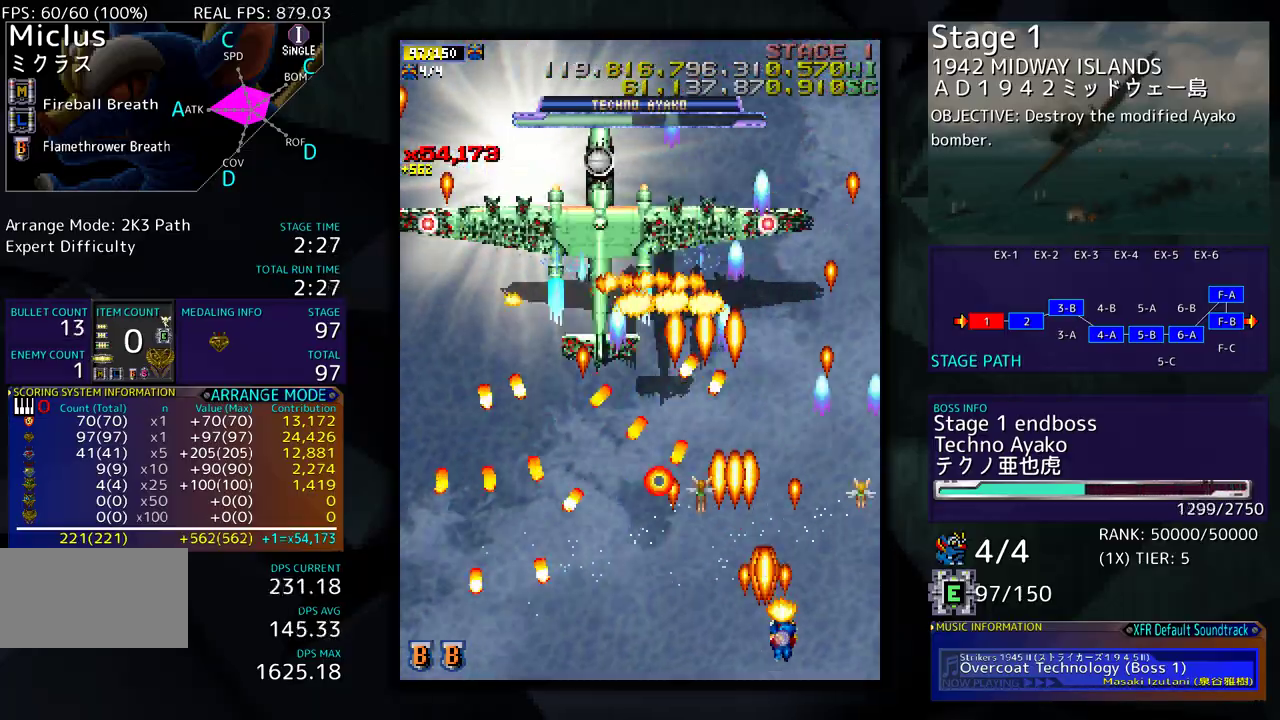
{"buttons": ["DPAD_LEFT"], "events": [[167, "DPAD_RIGHT", "up"], [233, "DPAD_LEFT", "down"], [417, "DPAD_UP", "up"]]}
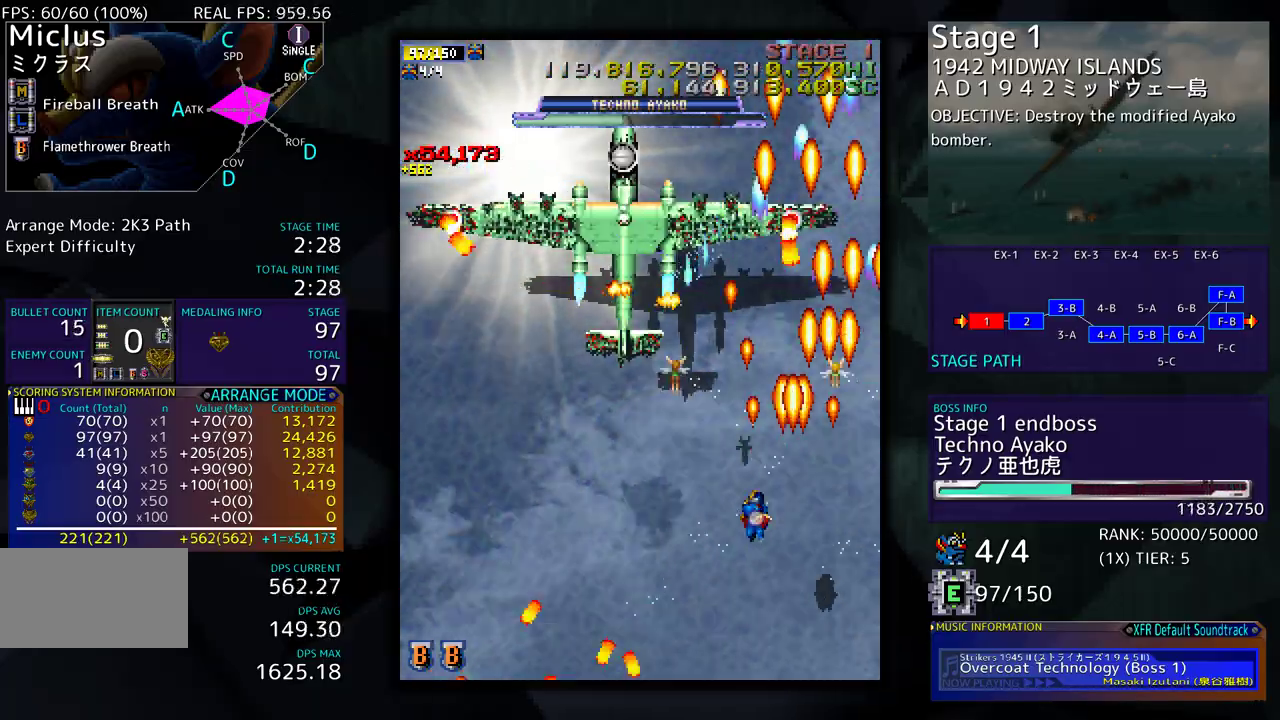
{"buttons": [], "events": [[33, "DPAD_DOWN", "down"], [117, "DPAD_LEFT", "up"], [233, "DPAD_LEFT", "down"], [400, "DPAD_LEFT", "up"], [417, "DPAD_DOWN", "up"]]}
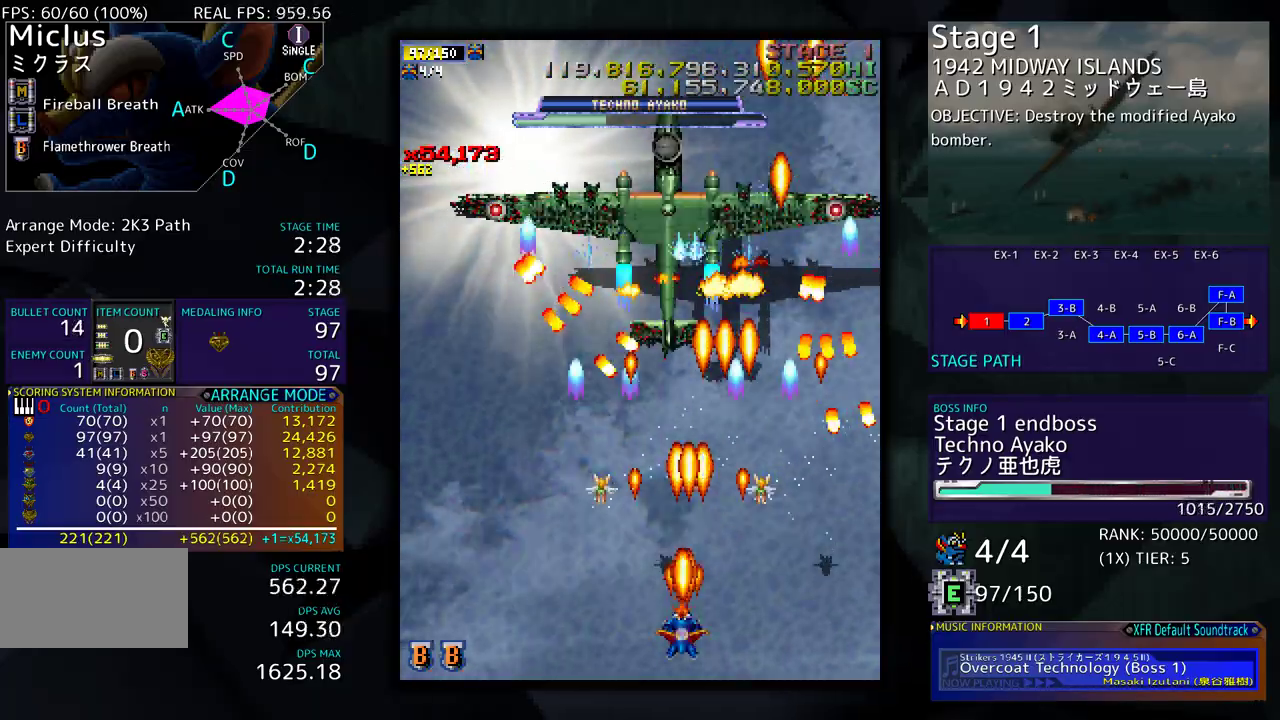
{"buttons": ["DPAD_UP", "DPAD_LEFT"], "events": [[17, "DPAD_DOWN", "down"], [17, "DPAD_LEFT", "down"], [33, "DPAD_DOWN", "up"], [83, "DPAD_LEFT", "up"], [167, "DPAD_LEFT", "down"], [467, "DPAD_UP", "down"]]}
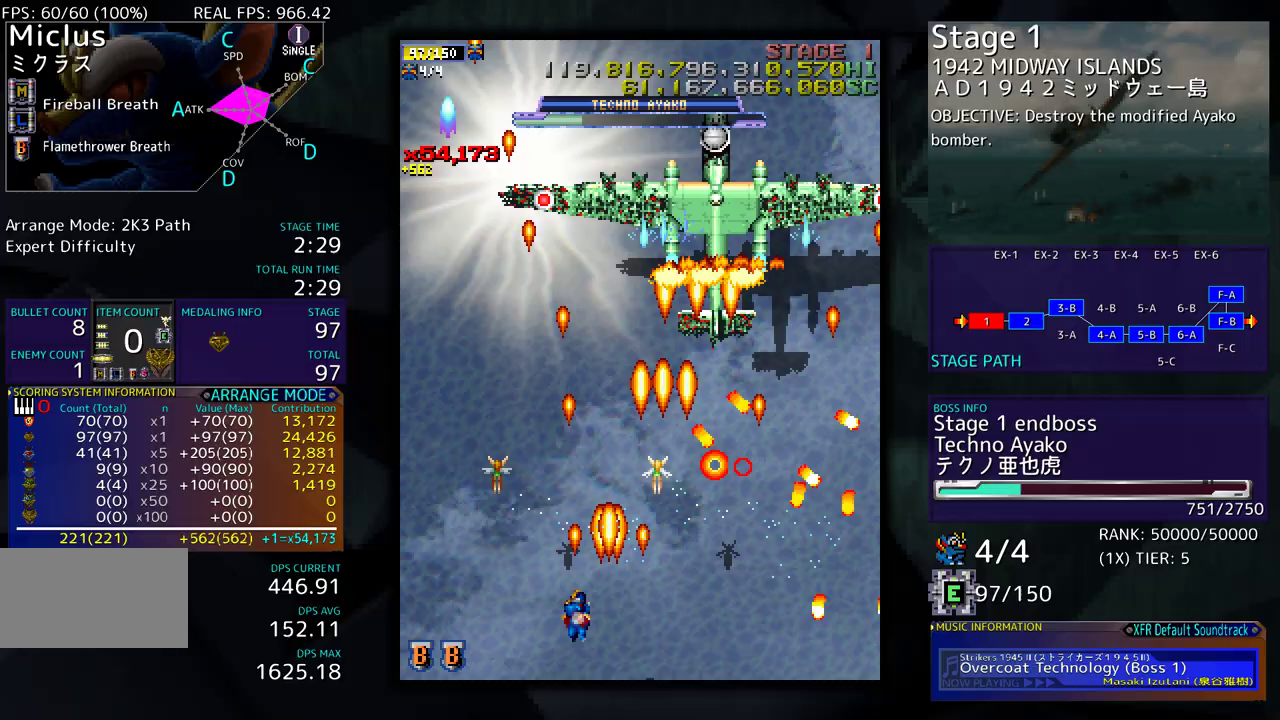
{"buttons": [], "events": [[117, "DPAD_LEFT", "up"], [183, "DPAD_UP", "up"]]}
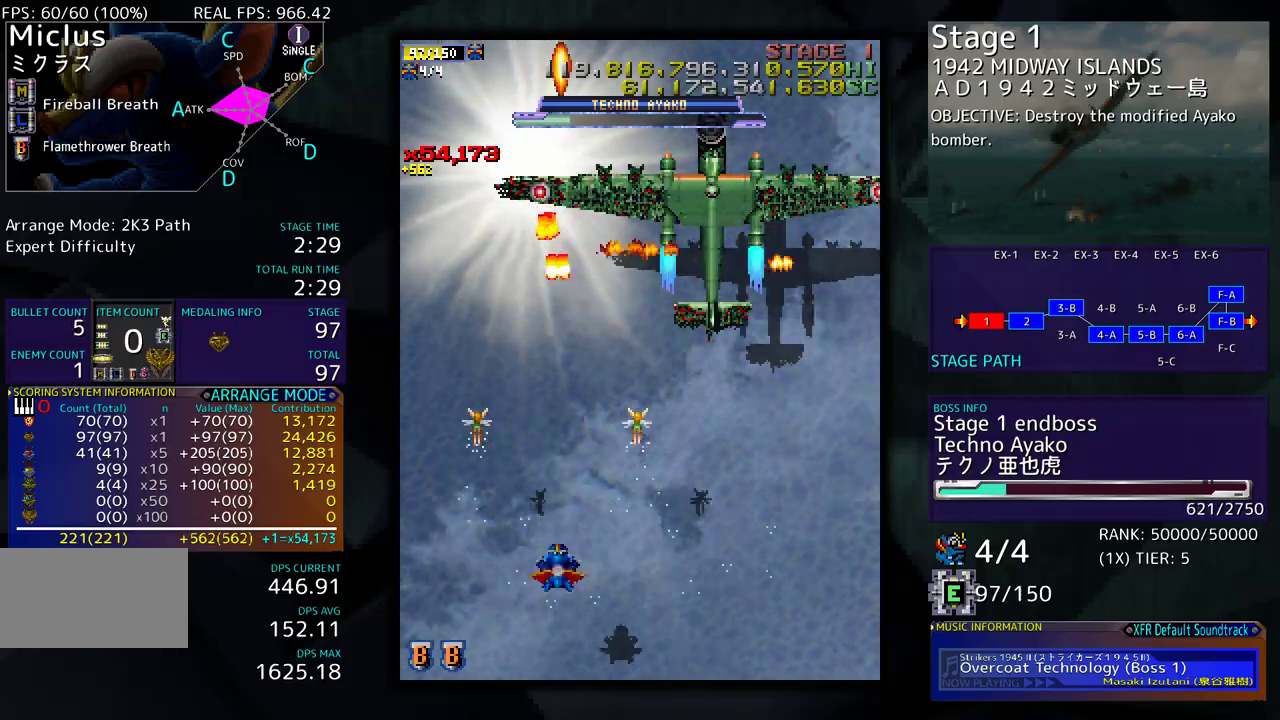
{"buttons": ["DPAD_RIGHT"], "events": [[117, "DPAD_DOWN", "down"], [133, "DPAD_RIGHT", "down"], [500, "DPAD_DOWN", "up"]]}
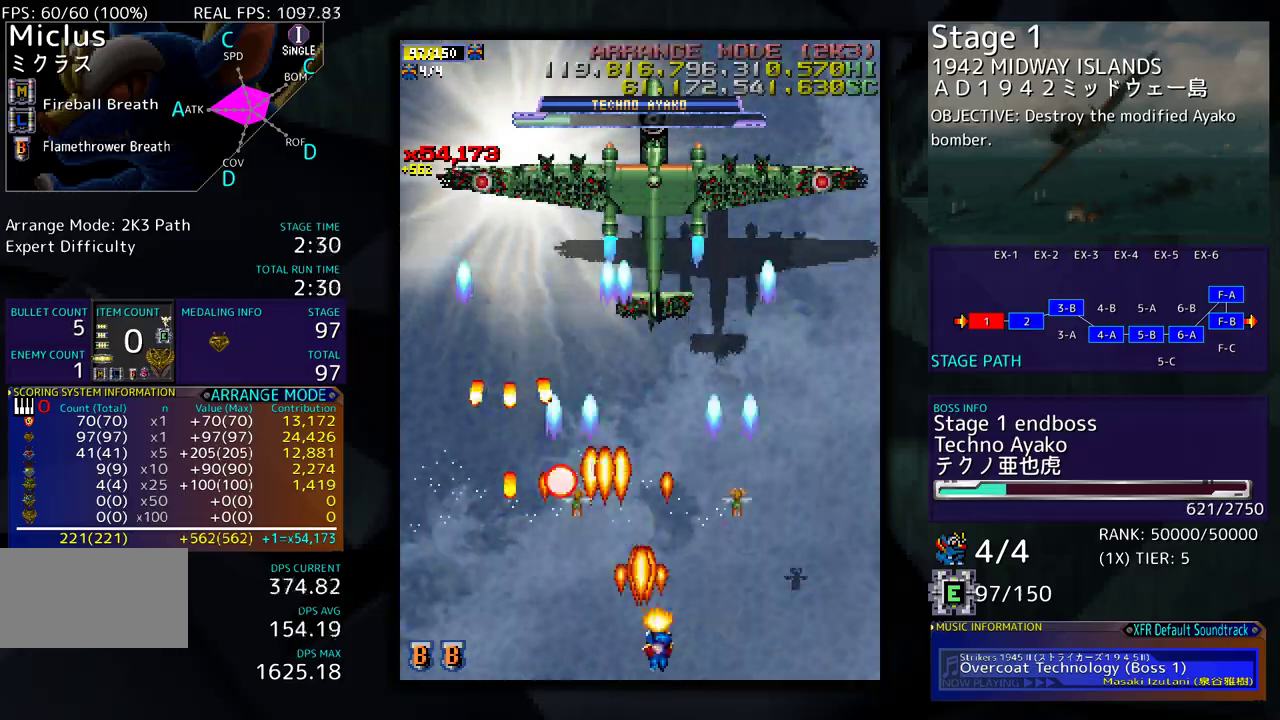
{"buttons": ["DPAD_LEFT"], "events": [[117, "DPAD_UP", "down"], [250, "DPAD_RIGHT", "up"], [367, "DPAD_LEFT", "down"], [483, "DPAD_UP", "up"]]}
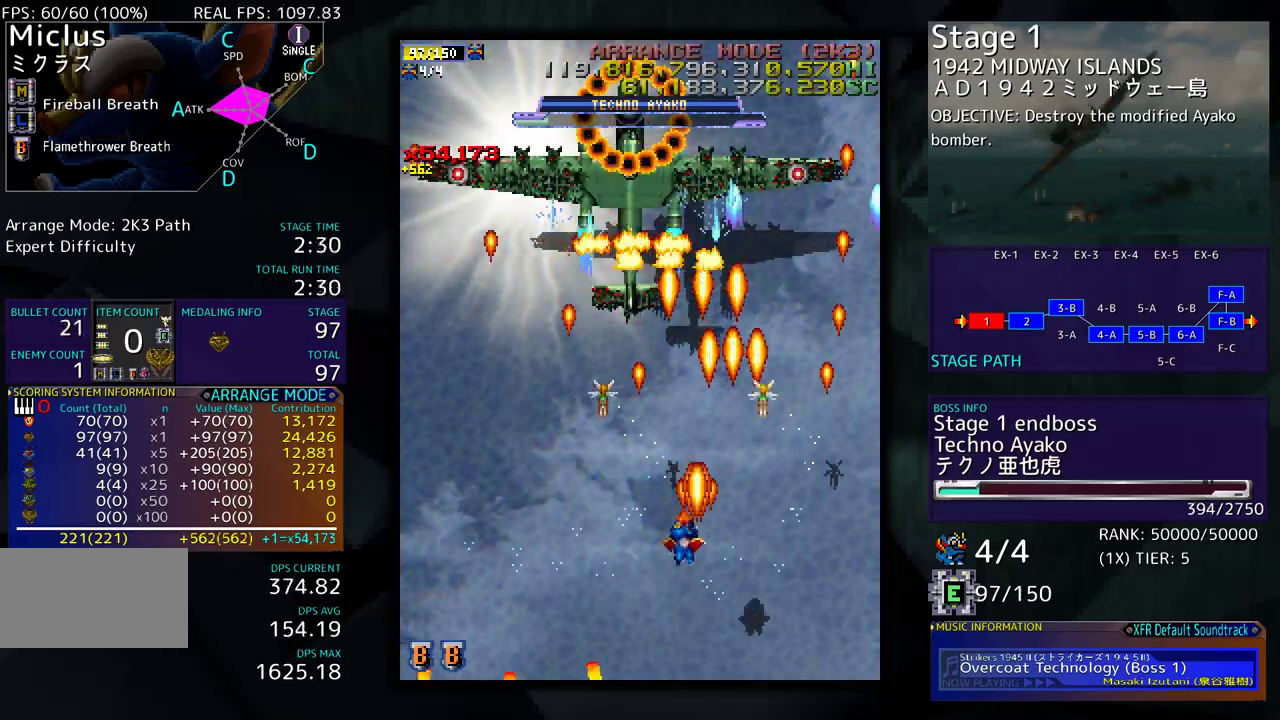
{"buttons": [], "events": [[83, "DPAD_DOWN", "down"], [133, "DPAD_LEFT", "up"], [167, "DPAD_DOWN", "up"], [333, "DPAD_DOWN", "down"], [350, "DPAD_LEFT", "down"], [433, "DPAD_LEFT", "up"], [483, "DPAD_DOWN", "up"]]}
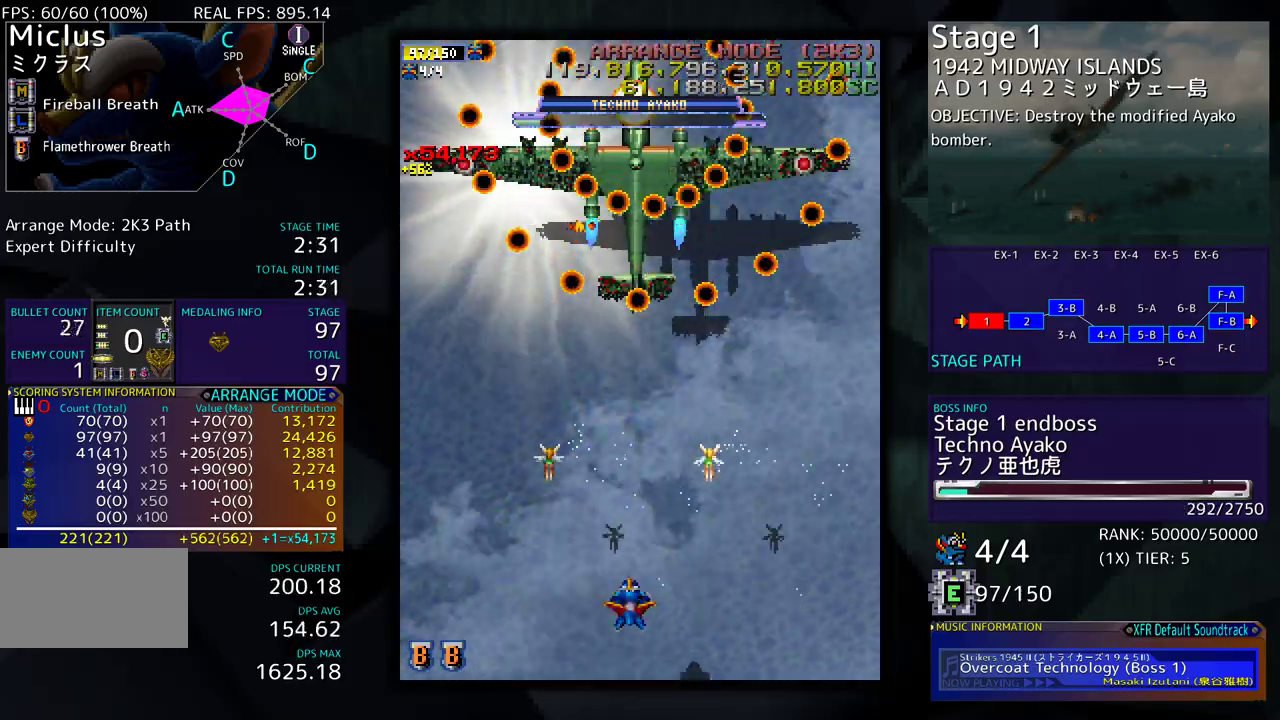
{"buttons": [], "events": [[250, "DPAD_DOWN", "down"], [267, "DPAD_LEFT", "down"], [317, "DPAD_DOWN", "up"], [383, "DPAD_LEFT", "up"]]}